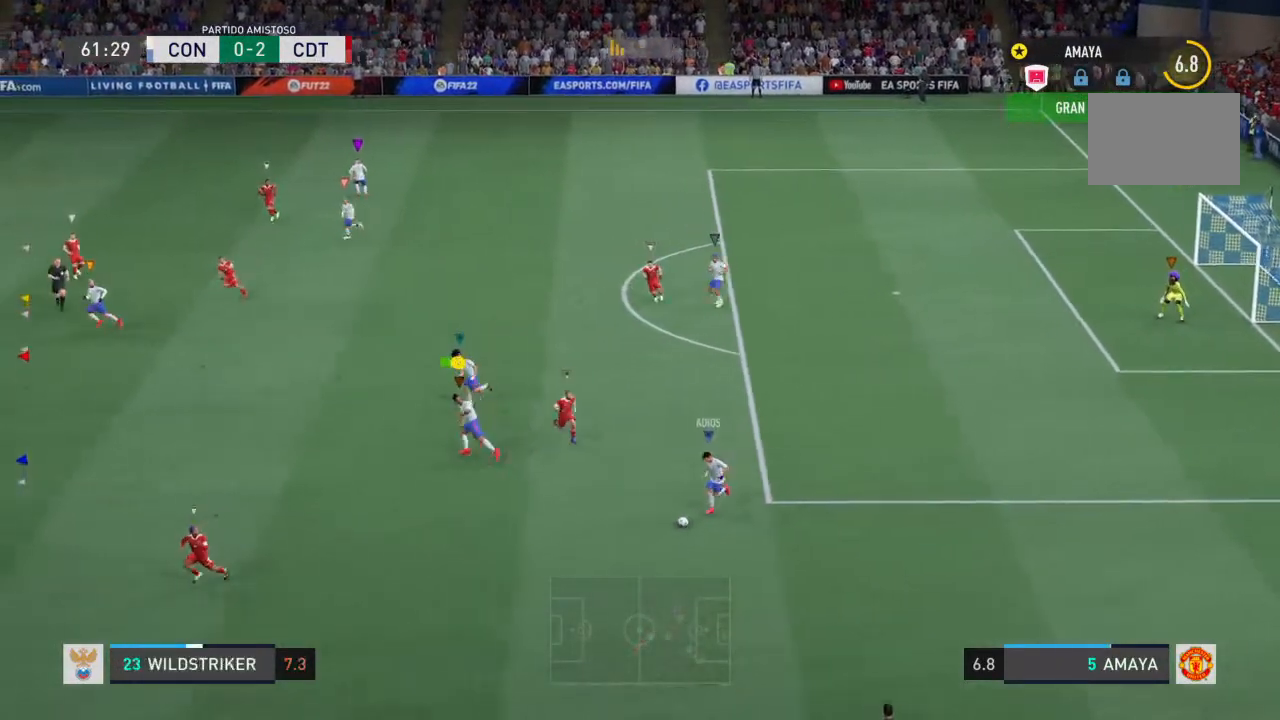
Gameplay with a controller (PlayStation layout); each line is a JSON object with the inputs held at the frame after it (dt_ms = milliseconds from this image to that frame). "events" lists button and stick changes between this image and that frame as [ms after this image, input, new state], when the widget could be followed in between. Not read: L3 R3.
{"dt_ms": 500, "buttons": ["R2"], "left_stick": "center", "right_stick": "center", "events": [[333, "left_stick", "center"]]}
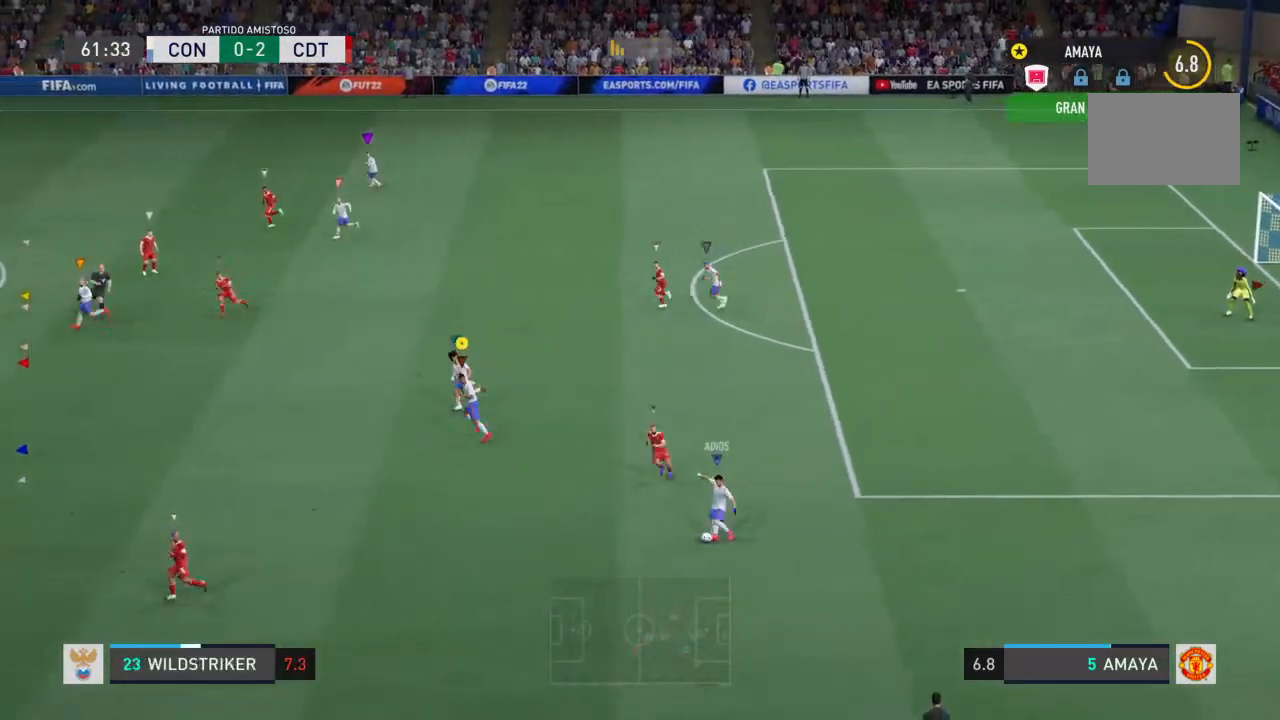
{"dt_ms": 1000, "buttons": ["R2"], "left_stick": "up-left", "right_stick": "center"}
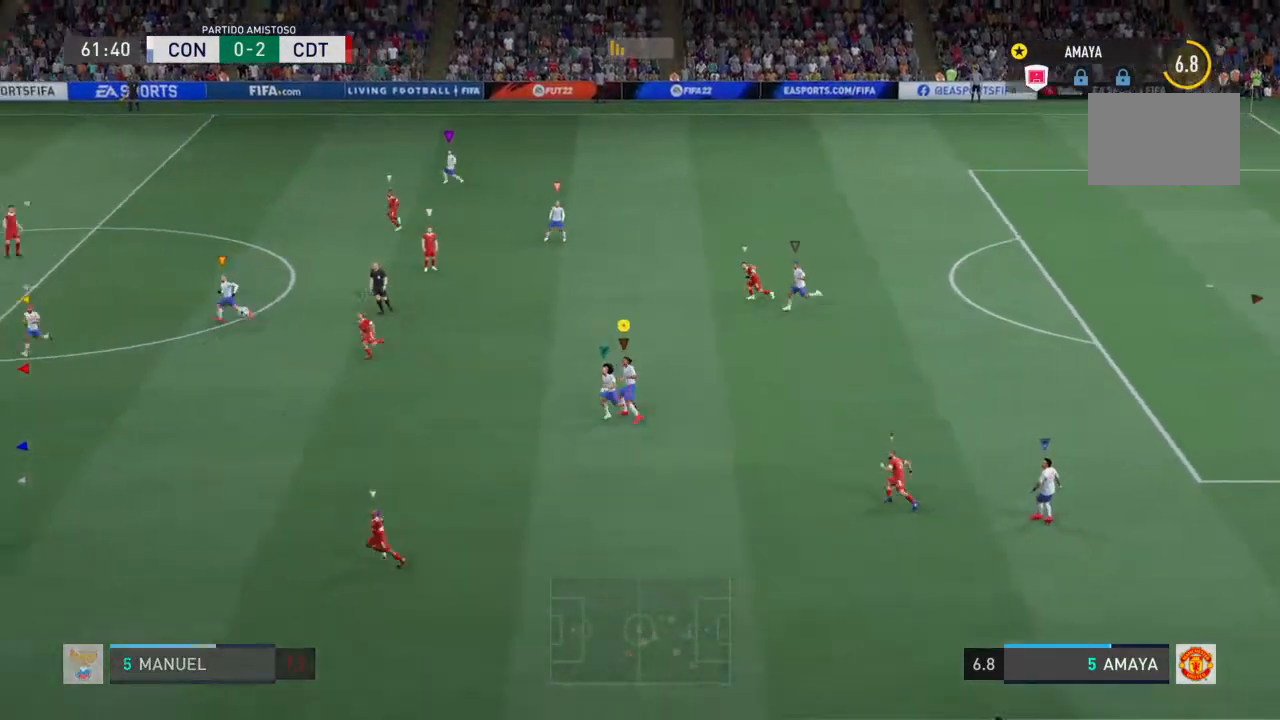
{"dt_ms": 500, "buttons": ["R2"], "left_stick": "up-left", "right_stick": "center", "events": []}
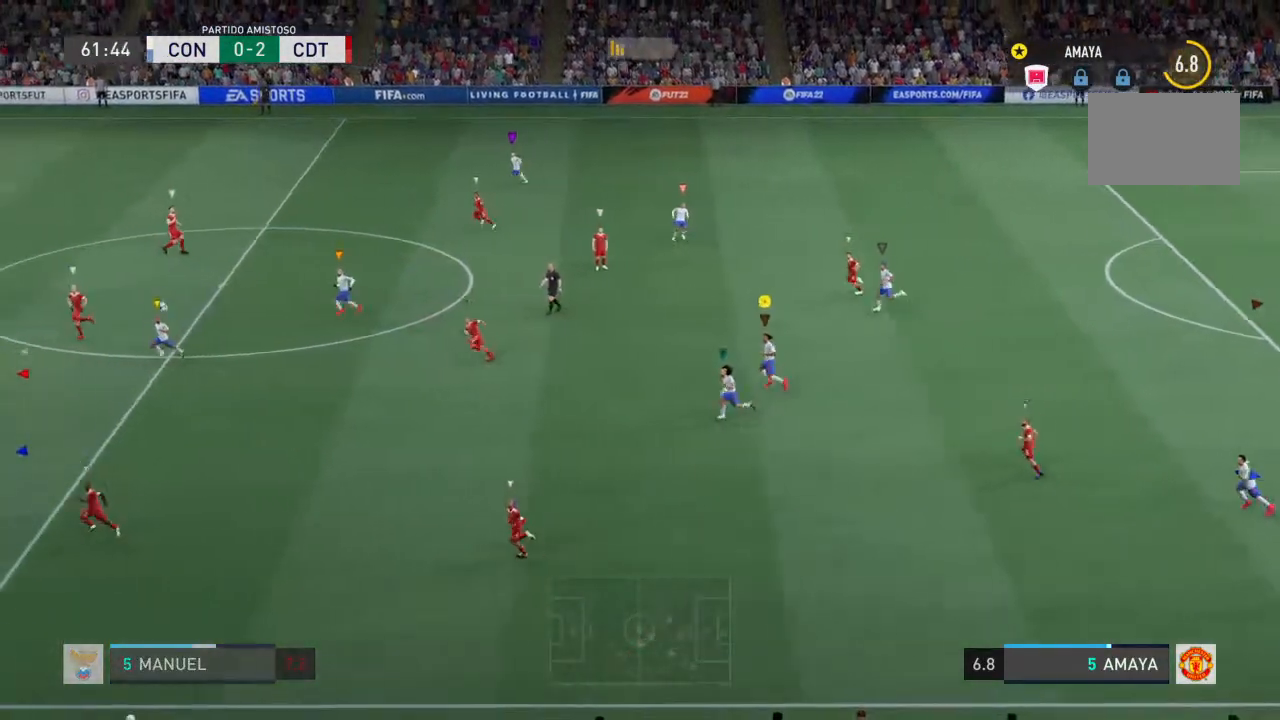
{"dt_ms": 500, "buttons": ["R2"], "left_stick": "center", "right_stick": "center", "events": [[100, "left_stick", "center"], [133, "R2", "up"], [400, "R2", "down"]]}
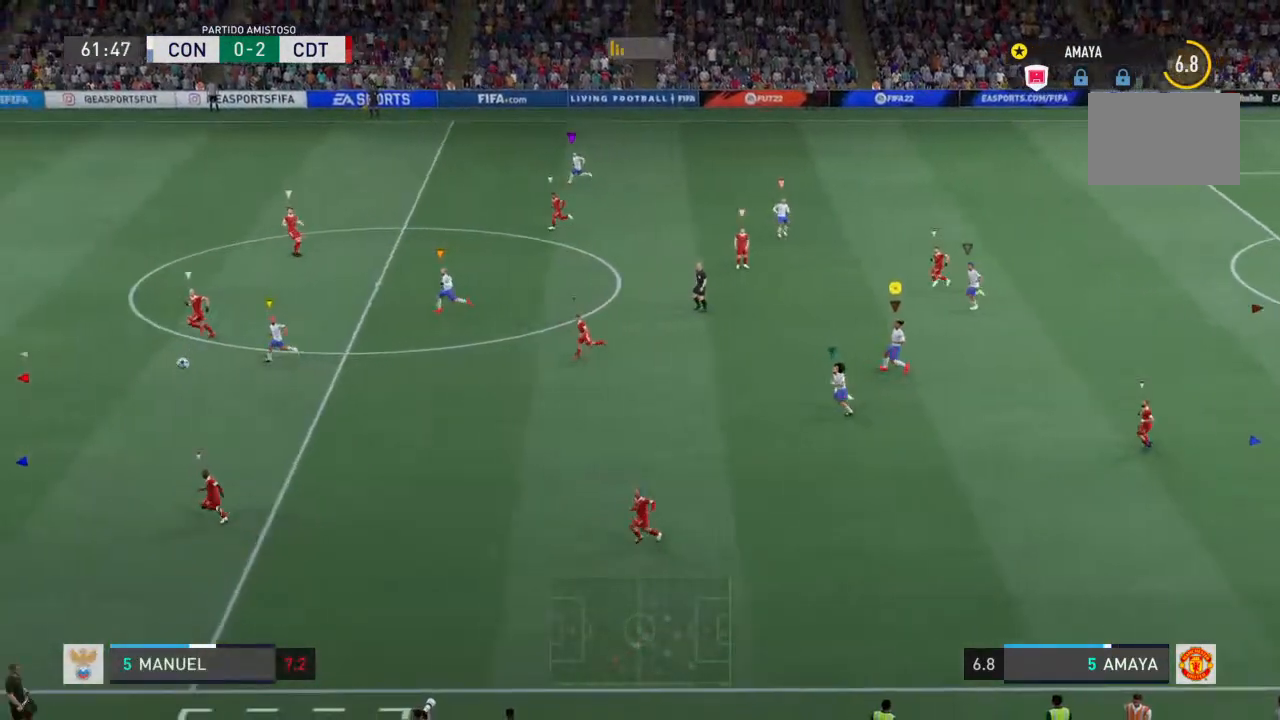
{"dt_ms": 500, "buttons": ["R2"], "left_stick": "left", "right_stick": "center", "events": [[67, "left_stick", "left"]]}
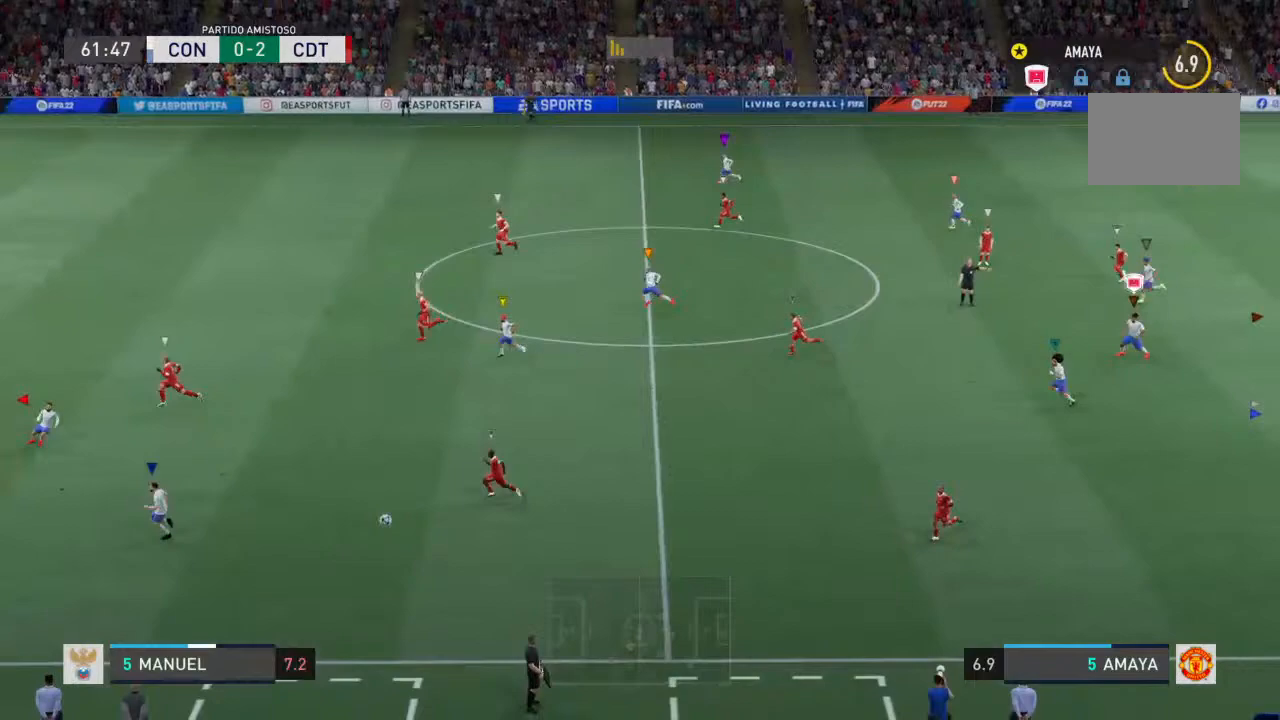
{"dt_ms": 500, "buttons": [], "left_stick": "center", "right_stick": "center", "events": [[200, "R2", "up"], [433, "left_stick", "center"]]}
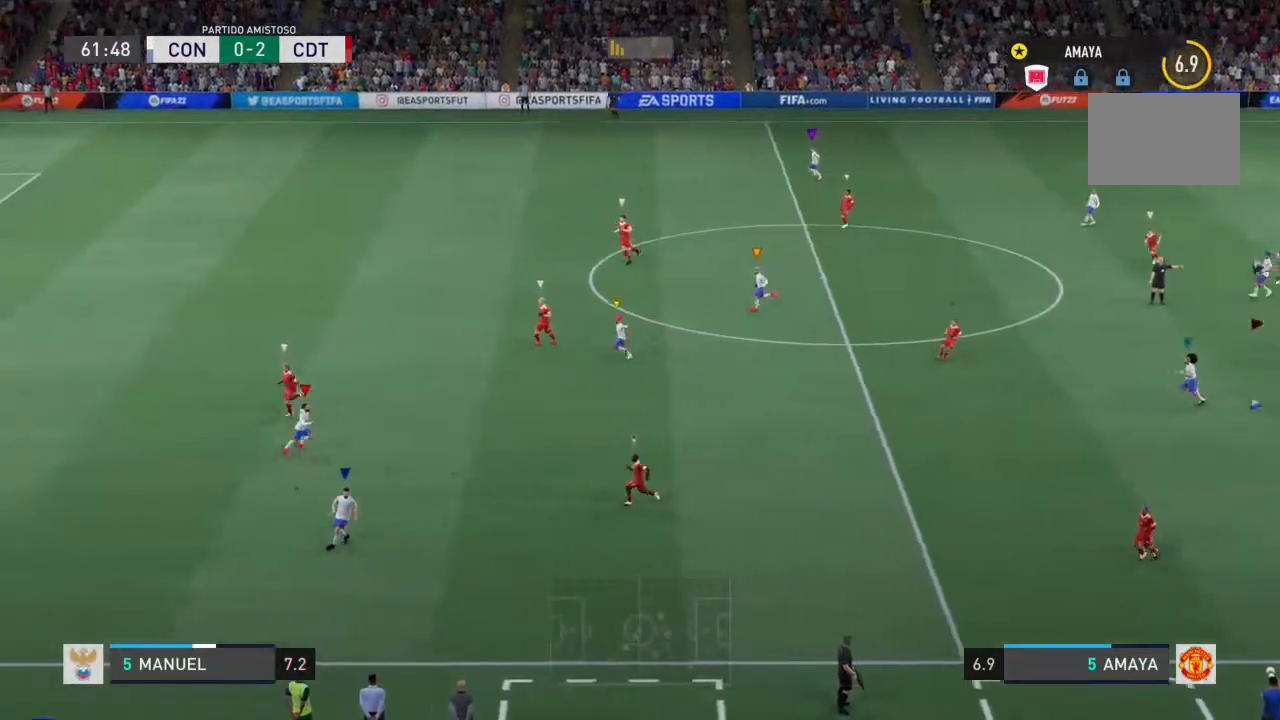
{"dt_ms": 500, "buttons": [], "left_stick": "center", "right_stick": "center", "events": []}
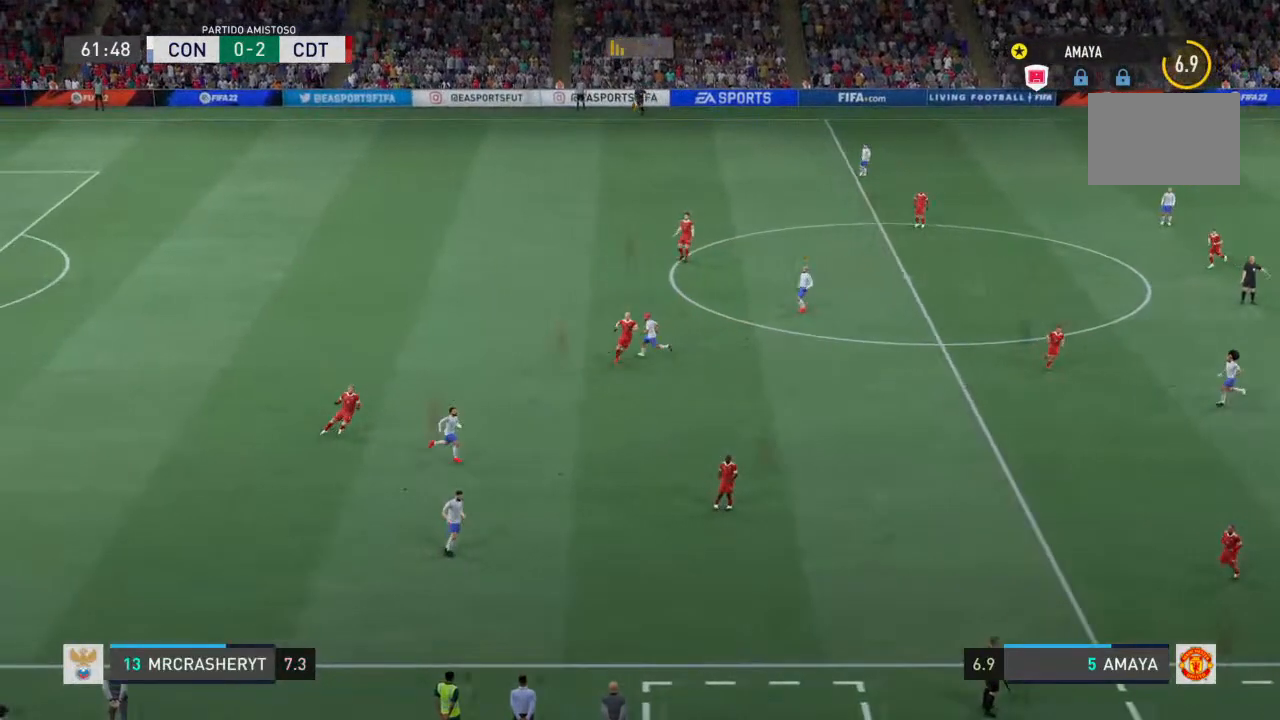
{"dt_ms": 500, "buttons": [], "left_stick": "center", "right_stick": "center", "events": []}
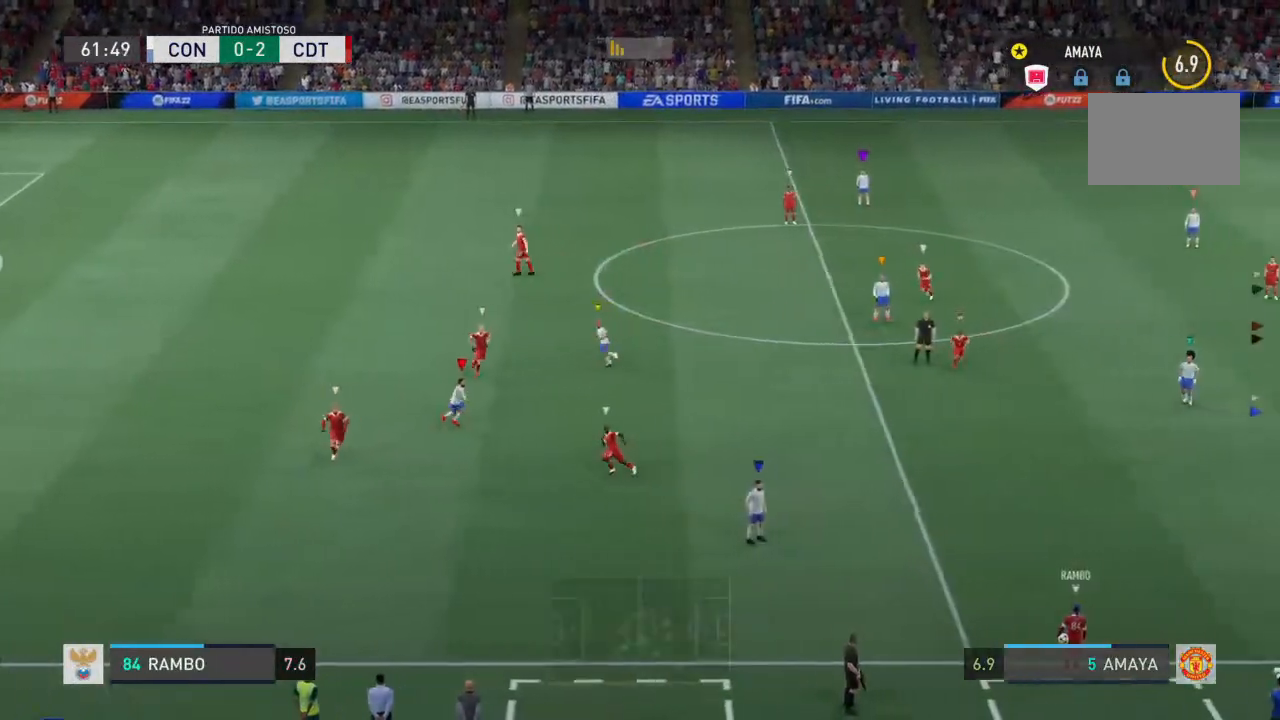
{"dt_ms": 500, "buttons": ["R2"], "left_stick": "center", "right_stick": "center", "events": [[400, "R2", "down"]]}
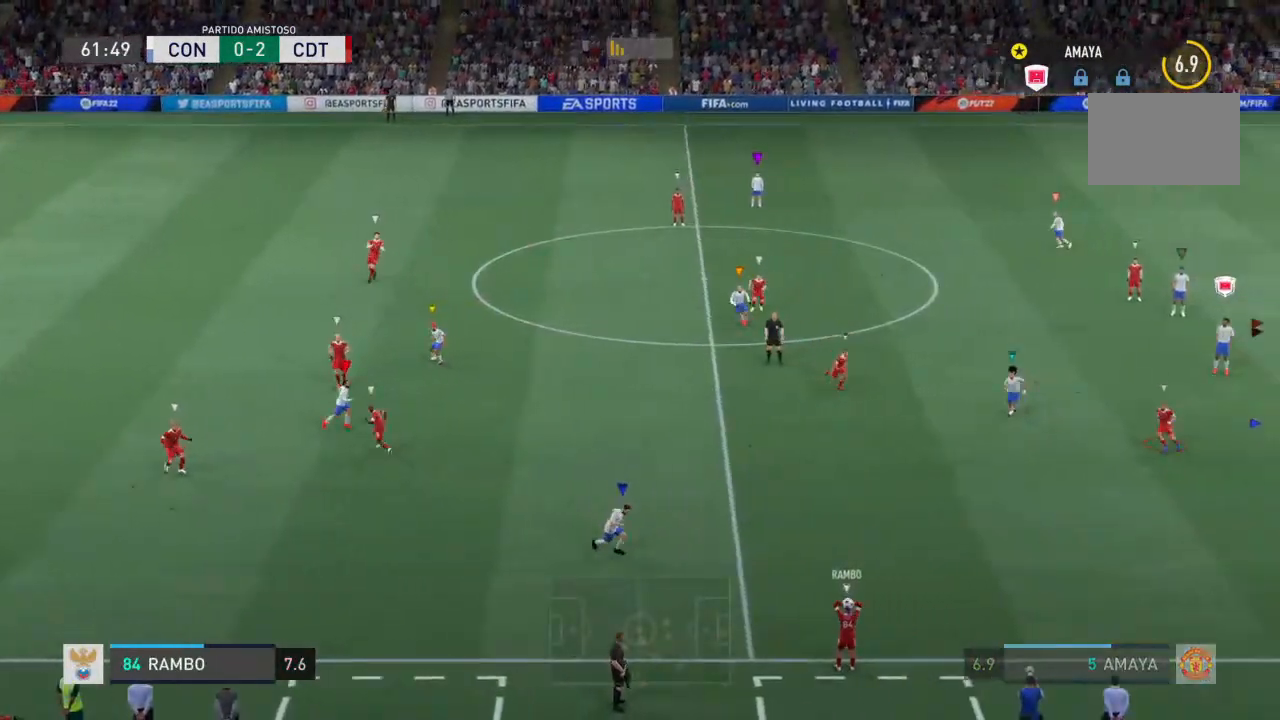
{"dt_ms": 500, "buttons": ["R2"], "left_stick": "left", "right_stick": "center", "events": [[133, "left_stick", "left"]]}
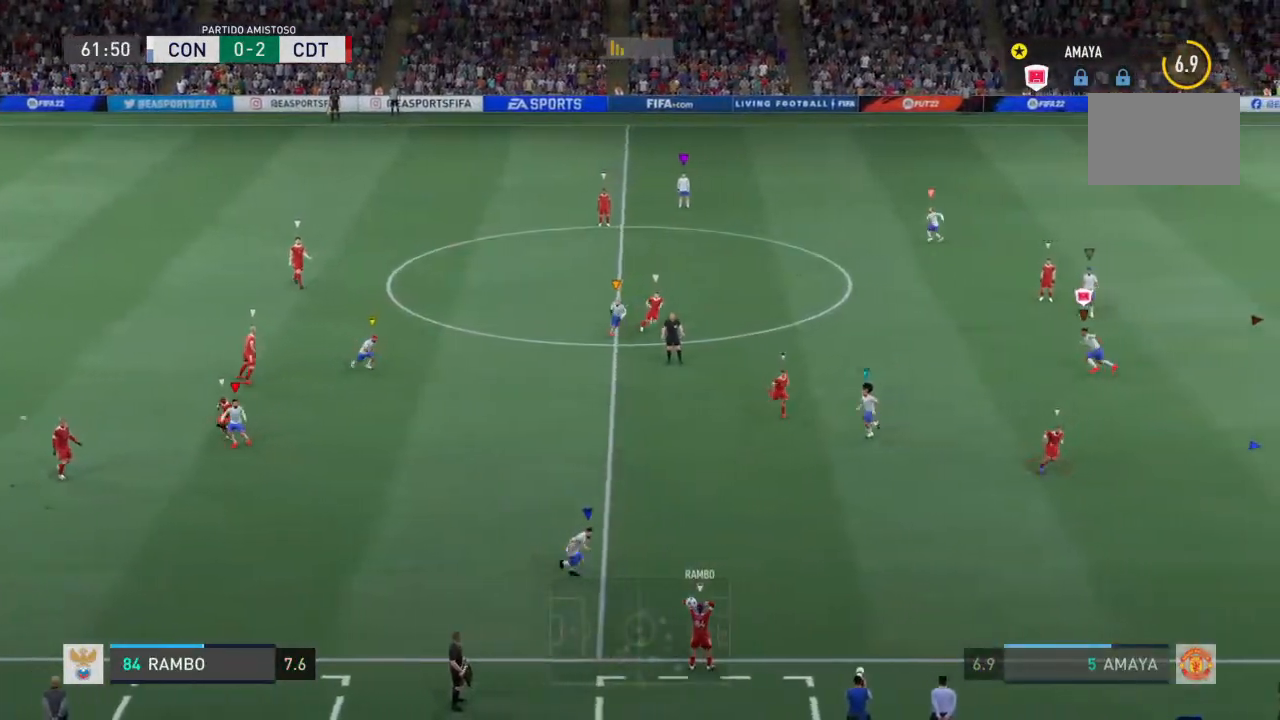
{"dt_ms": 500, "buttons": ["R2"], "left_stick": "up", "right_stick": "center", "events": [[33, "left_stick", "down-left"], [267, "left_stick", "center"], [367, "left_stick", "up-right"], [500, "left_stick", "up"]]}
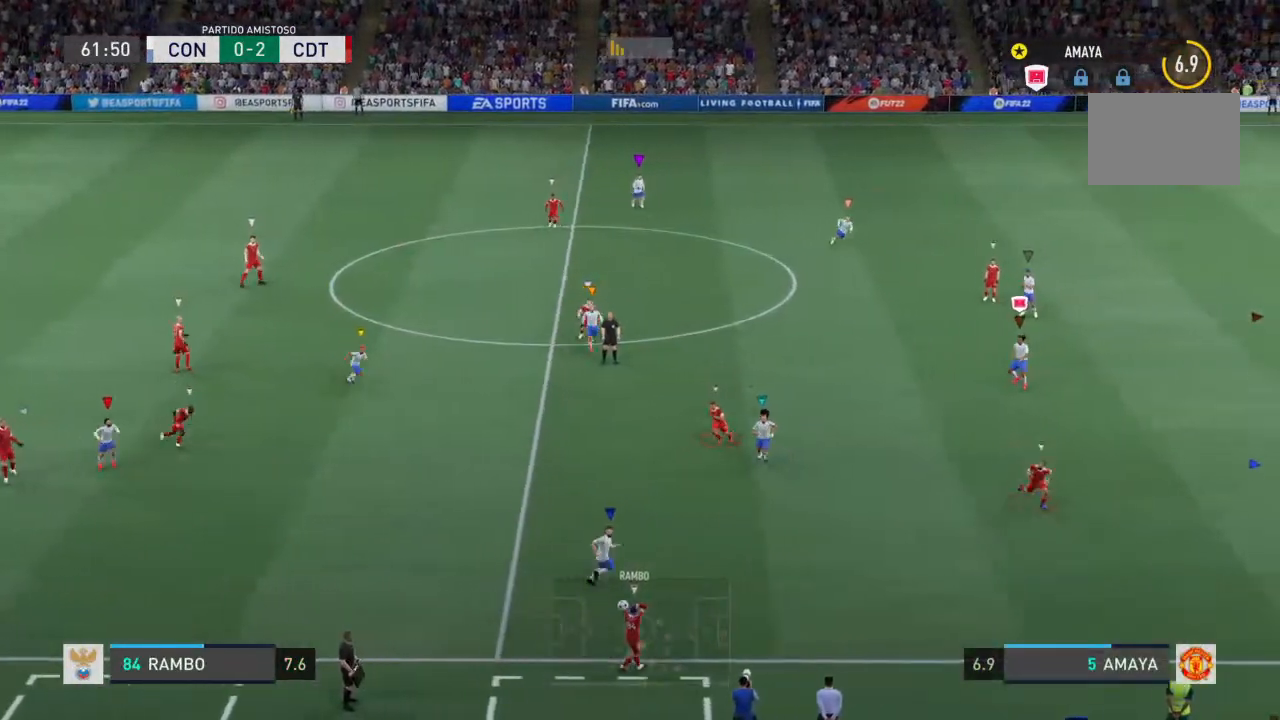
{"dt_ms": 500, "buttons": ["R2"], "left_stick": "down-right", "right_stick": "center", "events": [[167, "left_stick", "up-right"], [300, "left_stick", "down-right"]]}
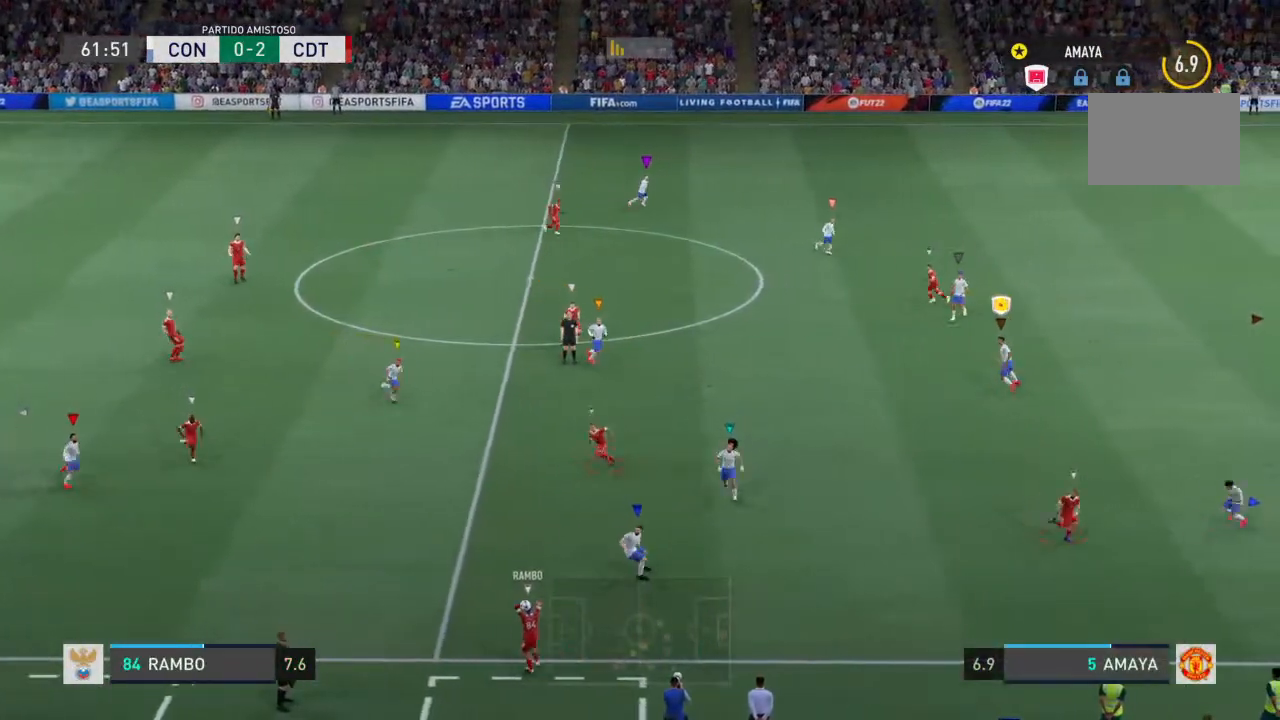
{"dt_ms": 500, "buttons": ["L2", "R2"], "left_stick": "up-right", "right_stick": "center", "events": [[133, "L2", "down"], [233, "left_stick", "right"], [333, "left_stick", "up-right"]]}
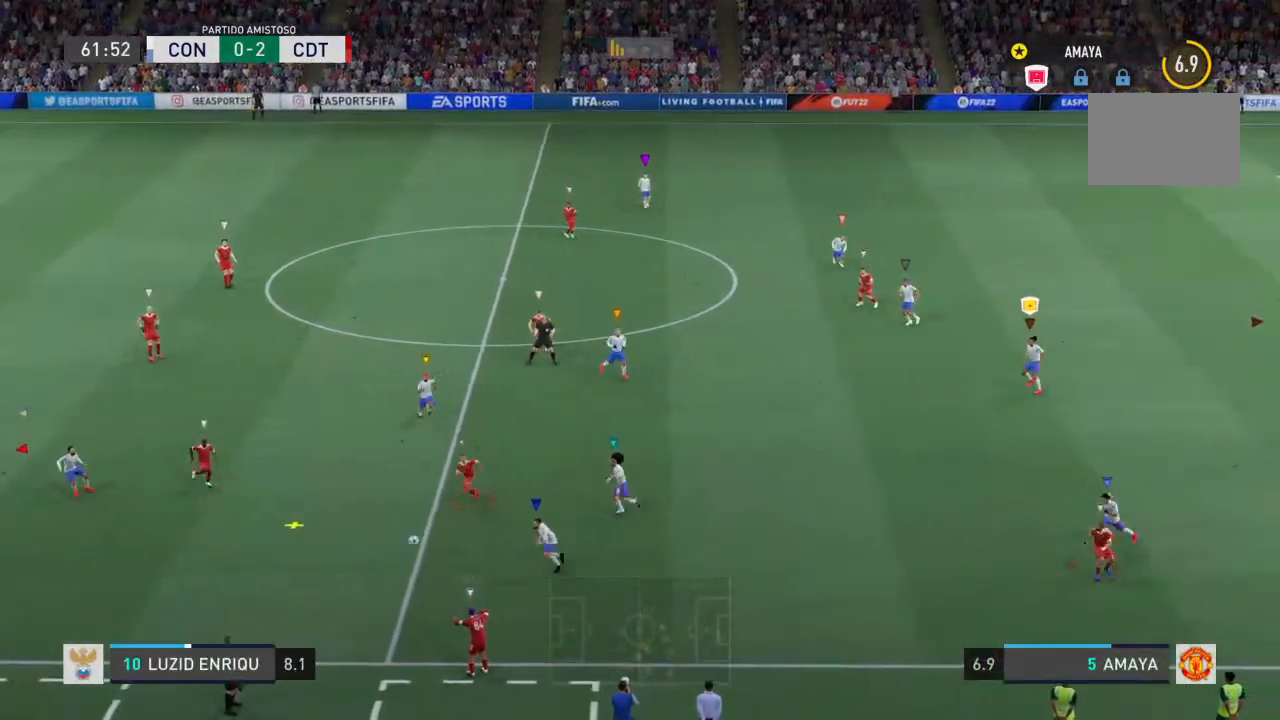
{"dt_ms": 500, "buttons": ["L2", "R2"], "left_stick": "left", "right_stick": "center", "events": [[100, "left_stick", "up"], [300, "left_stick", "left"]]}
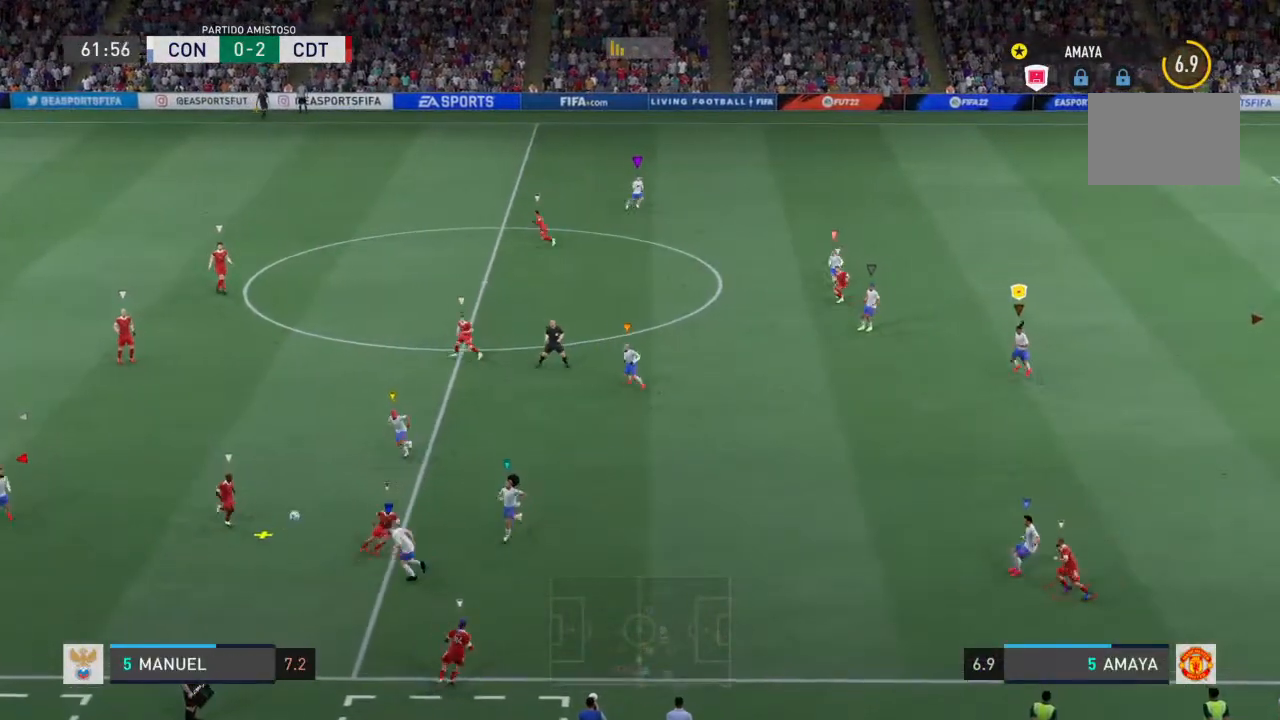
{"dt_ms": 500, "buttons": ["L2", "R2"], "left_stick": "down", "right_stick": "center", "events": [[33, "left_stick", "down-left"], [467, "left_stick", "down"]]}
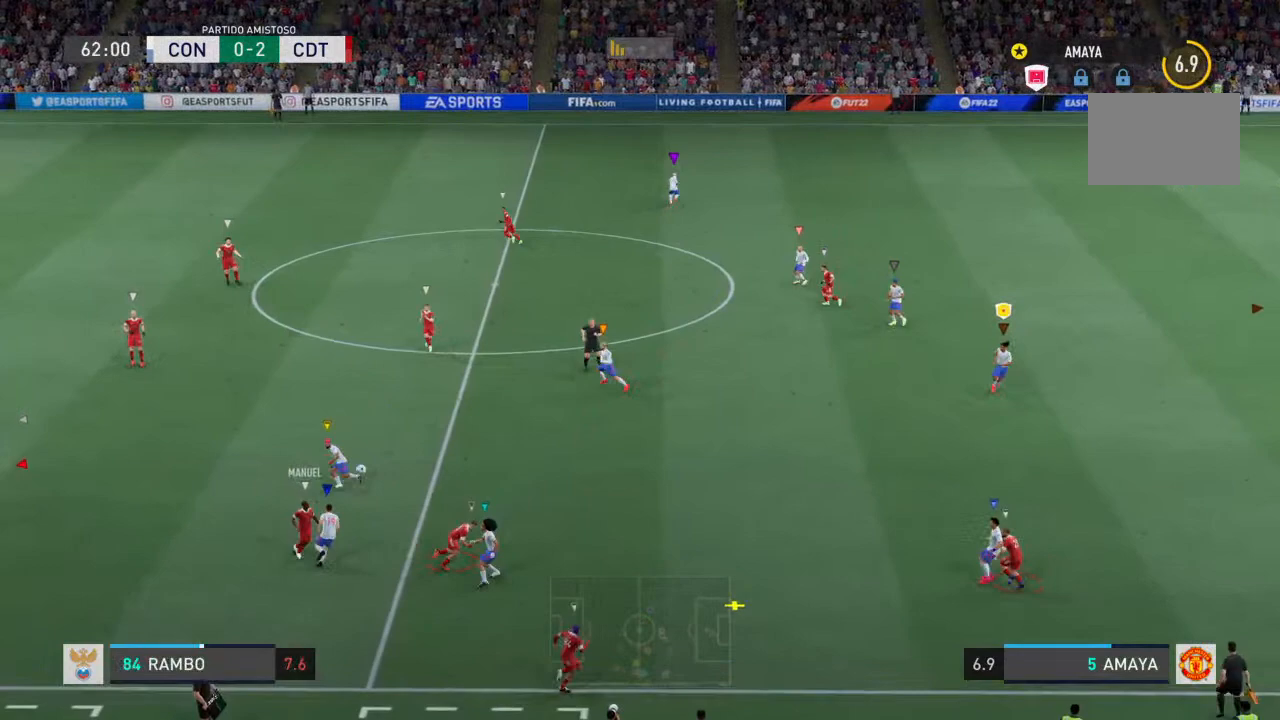
{"dt_ms": 500, "buttons": ["L2", "R2"], "left_stick": "up-right", "right_stick": "center", "events": [[133, "left_stick", "left"], [367, "left_stick", "center"], [433, "left_stick", "up-right"]]}
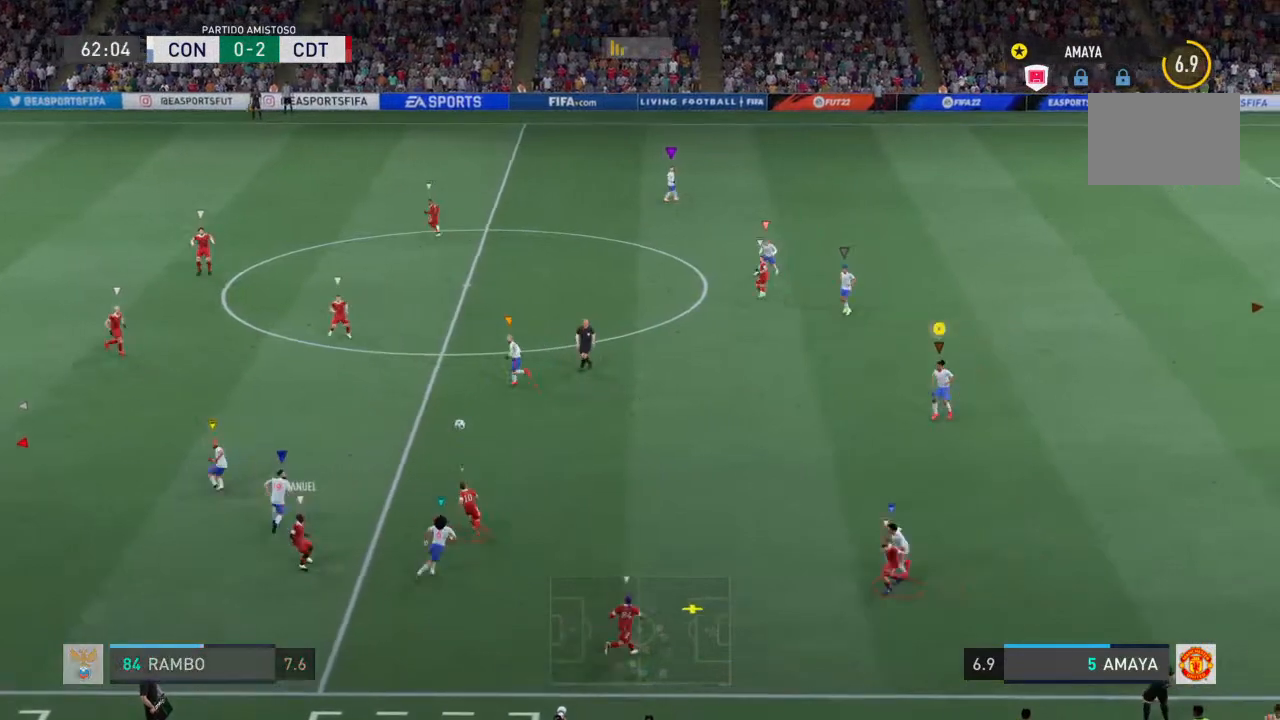
{"dt_ms": 500, "buttons": ["L2", "R2"], "left_stick": "up-right", "right_stick": "center", "events": []}
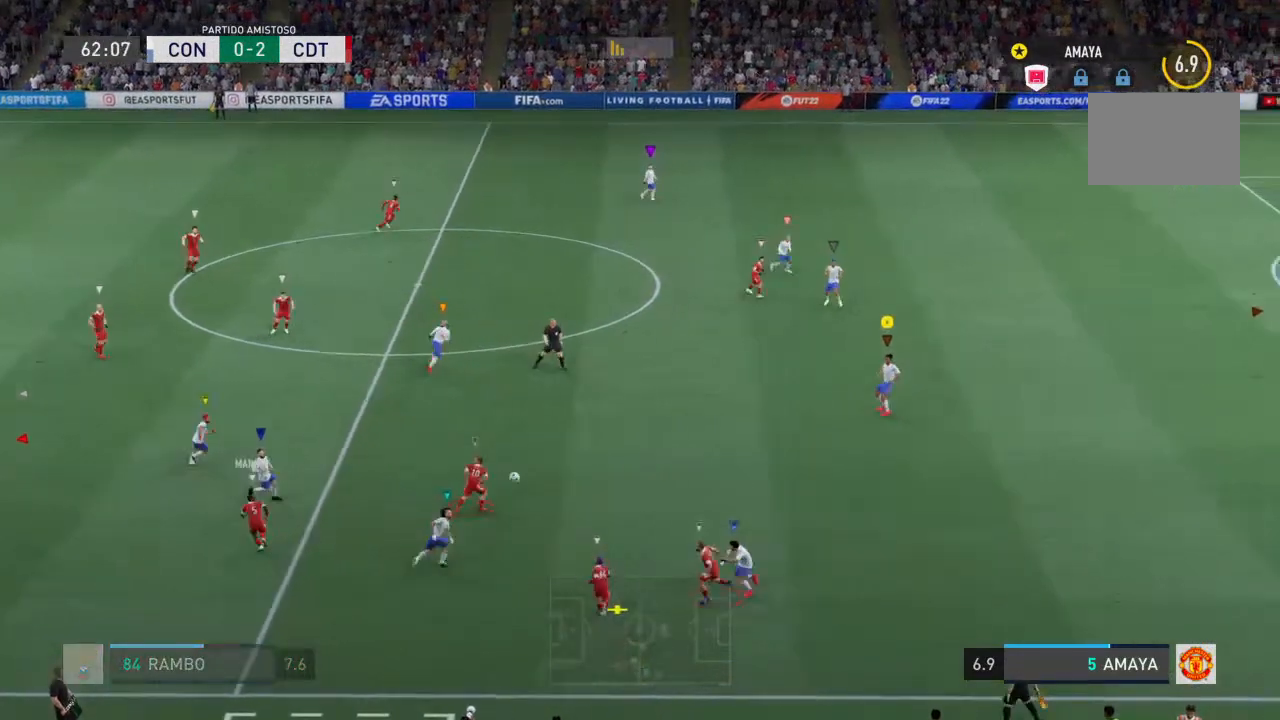
{"dt_ms": 500, "buttons": ["L2", "R2"], "left_stick": "up-right", "right_stick": "center", "events": [[67, "left_stick", "up"], [200, "left_stick", "up-right"]]}
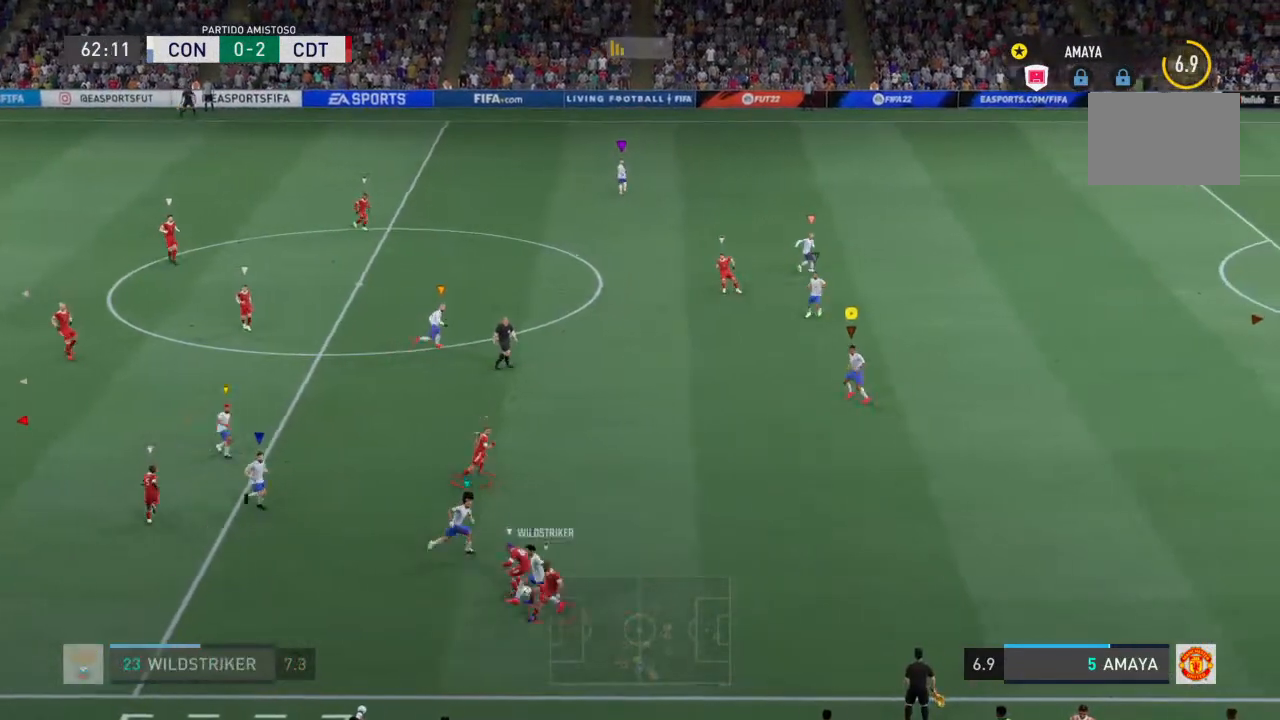
{"dt_ms": 500, "buttons": ["L2", "R2"], "left_stick": "up-right", "right_stick": "center", "events": []}
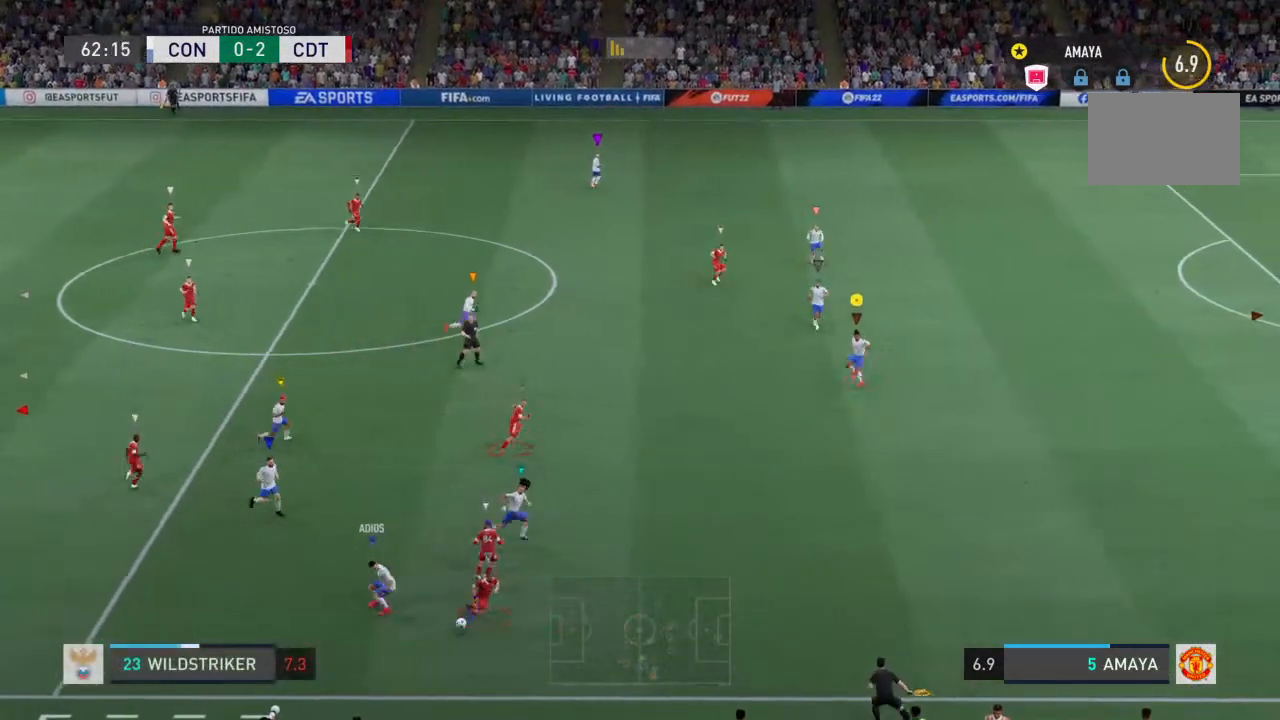
{"dt_ms": 500, "buttons": ["L2", "R2"], "left_stick": "right", "right_stick": "center", "events": [[133, "left_stick", "center"], [233, "left_stick", "up-right"], [367, "left_stick", "center"], [433, "left_stick", "right"]]}
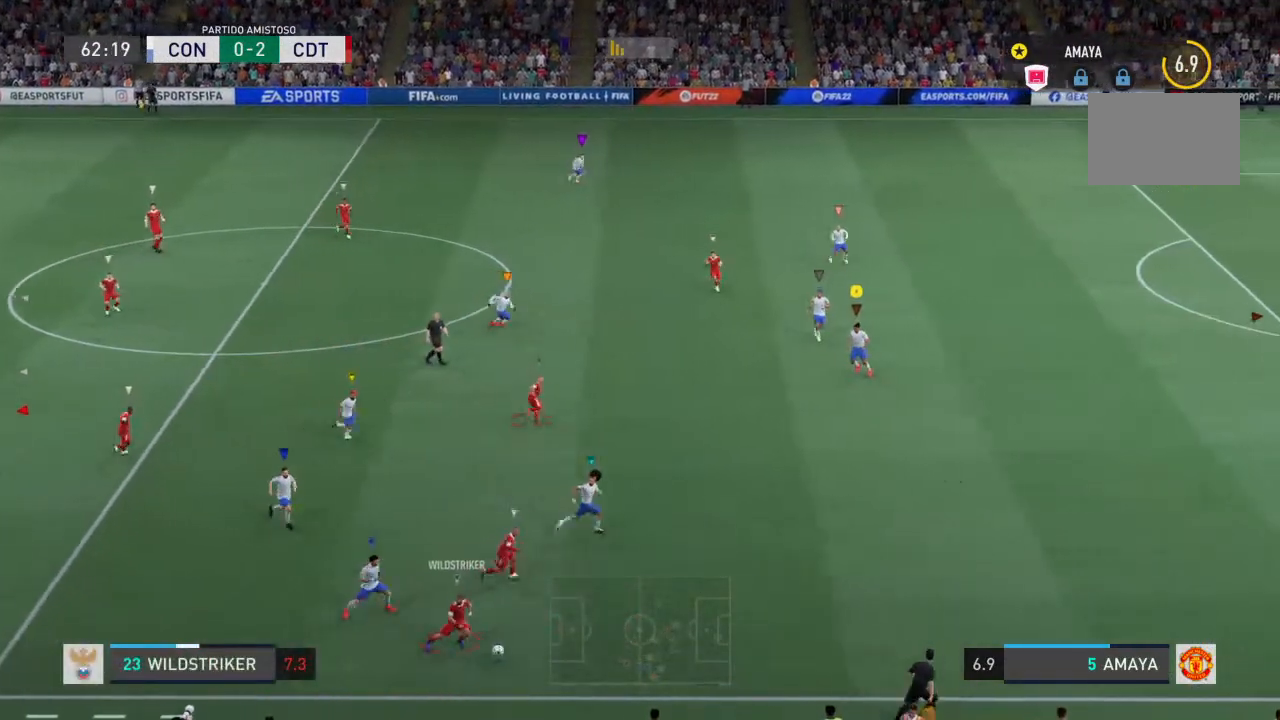
{"dt_ms": 500, "buttons": ["L2", "R2"], "left_stick": "down-right", "right_stick": "center", "events": [[67, "left_stick", "down-right"]]}
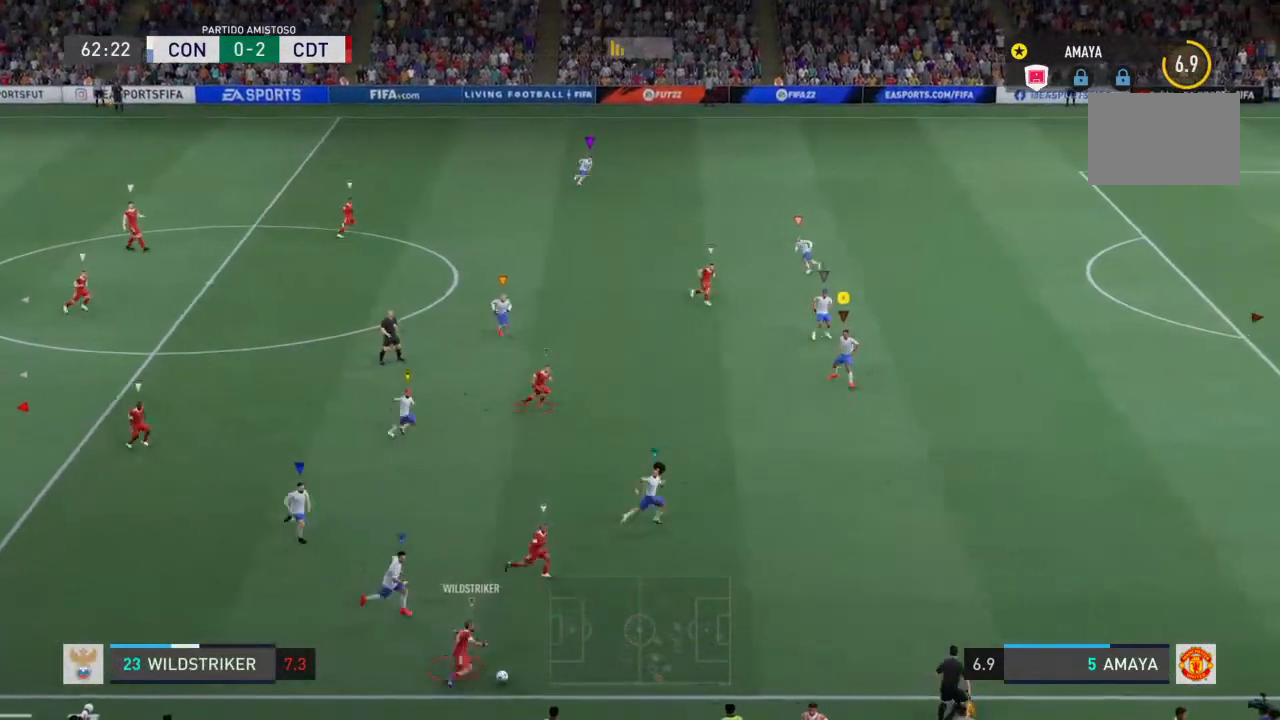
{"dt_ms": 500, "buttons": ["L2", "R2"], "left_stick": "right", "right_stick": "center", "events": [[367, "left_stick", "right"]]}
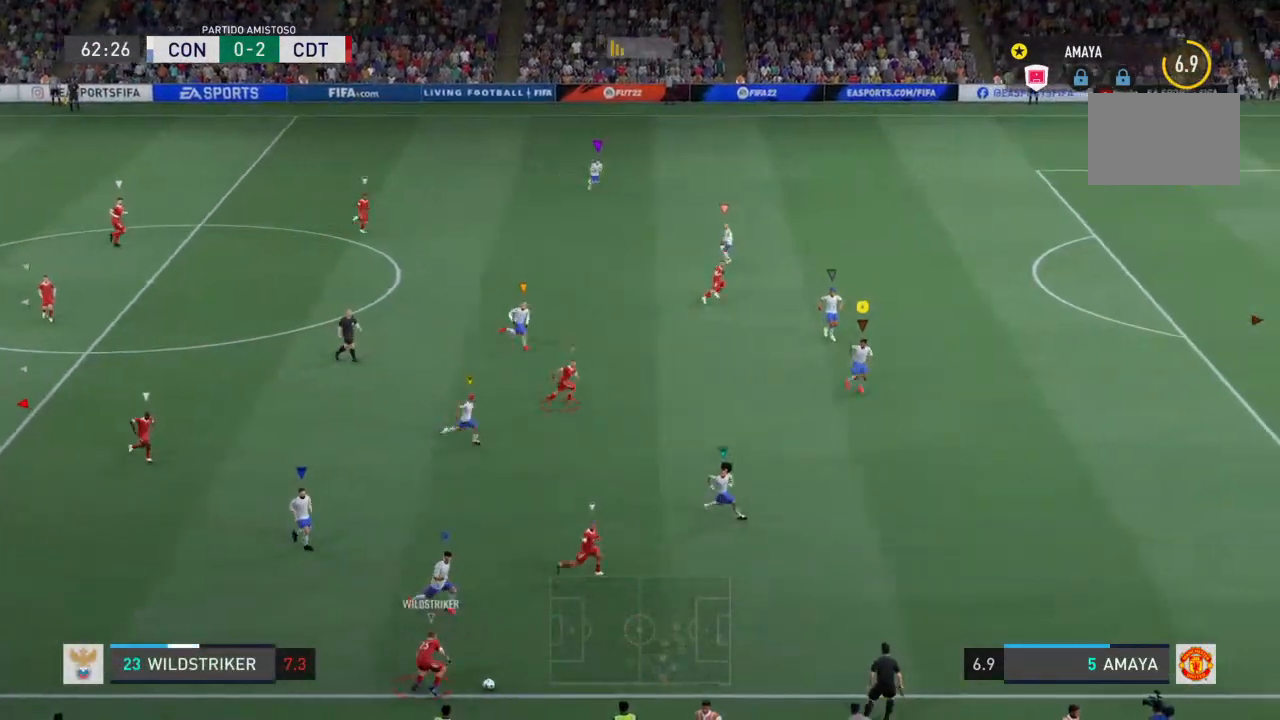
{"dt_ms": 500, "buttons": ["L2", "R2"], "left_stick": "right", "right_stick": "center", "events": []}
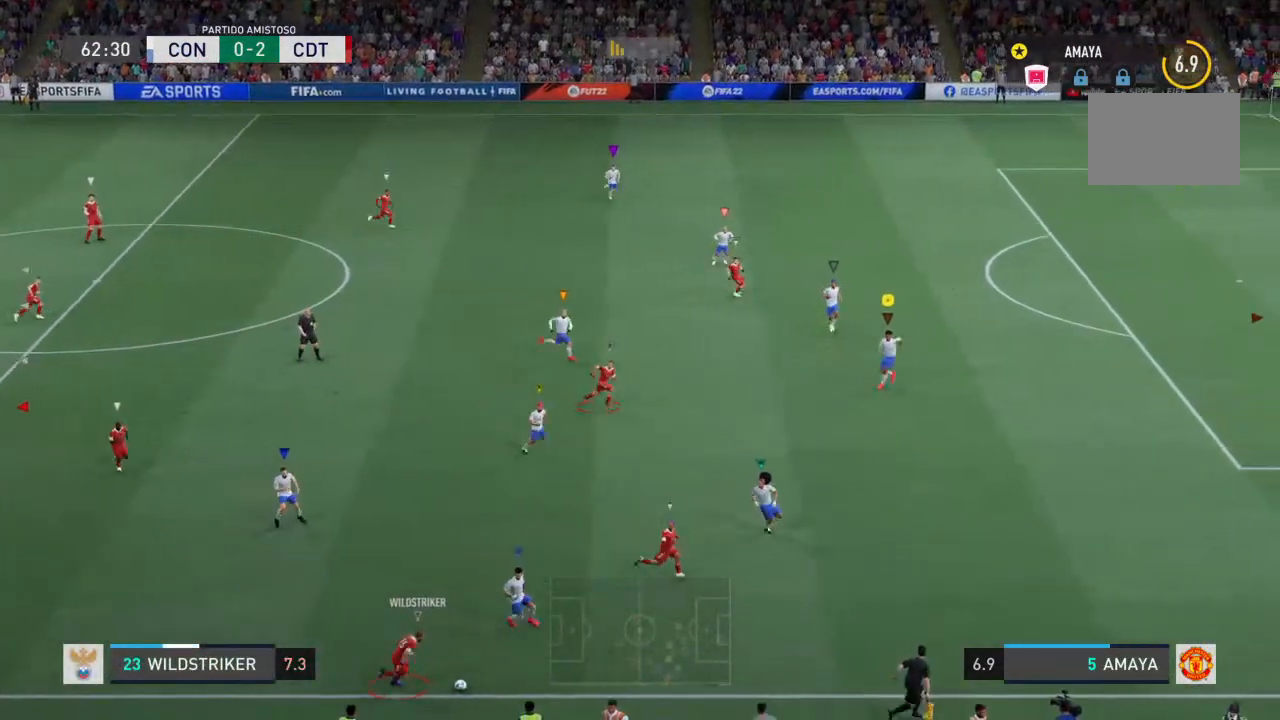
{"dt_ms": 500, "buttons": ["L2", "R2"], "left_stick": "right", "right_stick": "center", "events": [[267, "left_stick", "up-right"], [400, "left_stick", "right"]]}
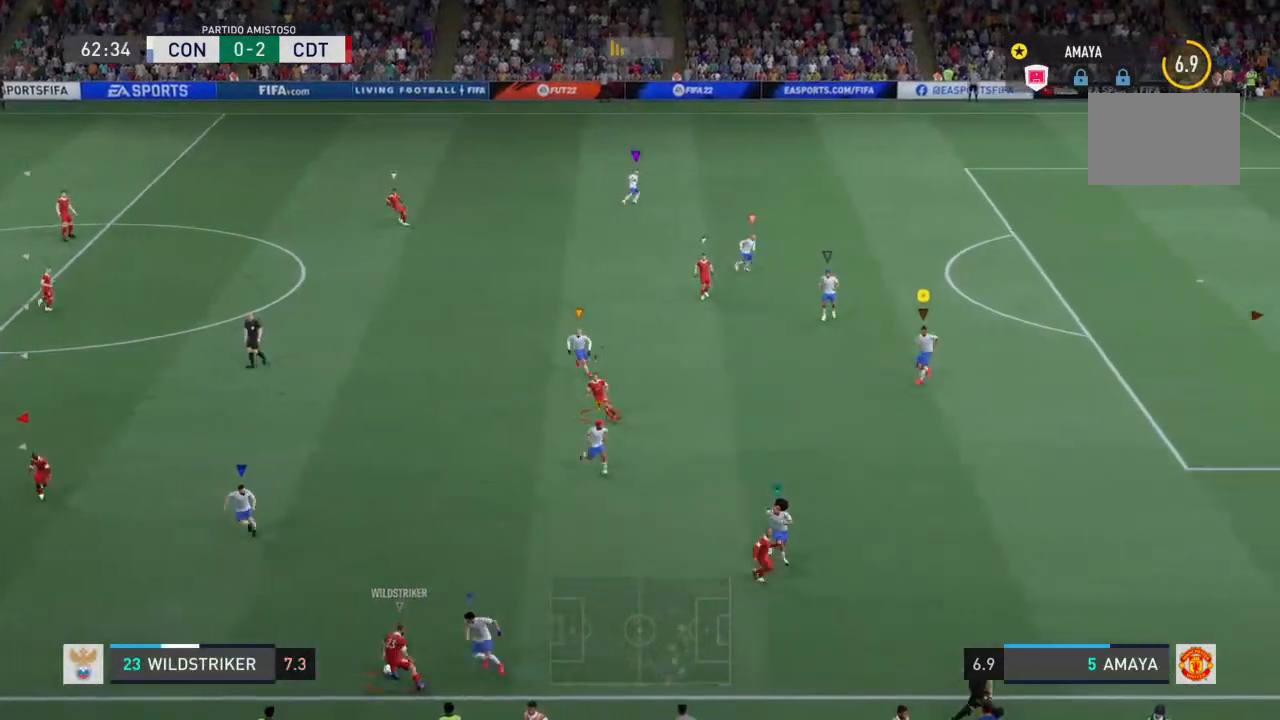
{"dt_ms": 500, "buttons": ["L2", "R2"], "left_stick": "up", "right_stick": "center", "events": [[100, "left_stick", "up-right"], [467, "left_stick", "up"]]}
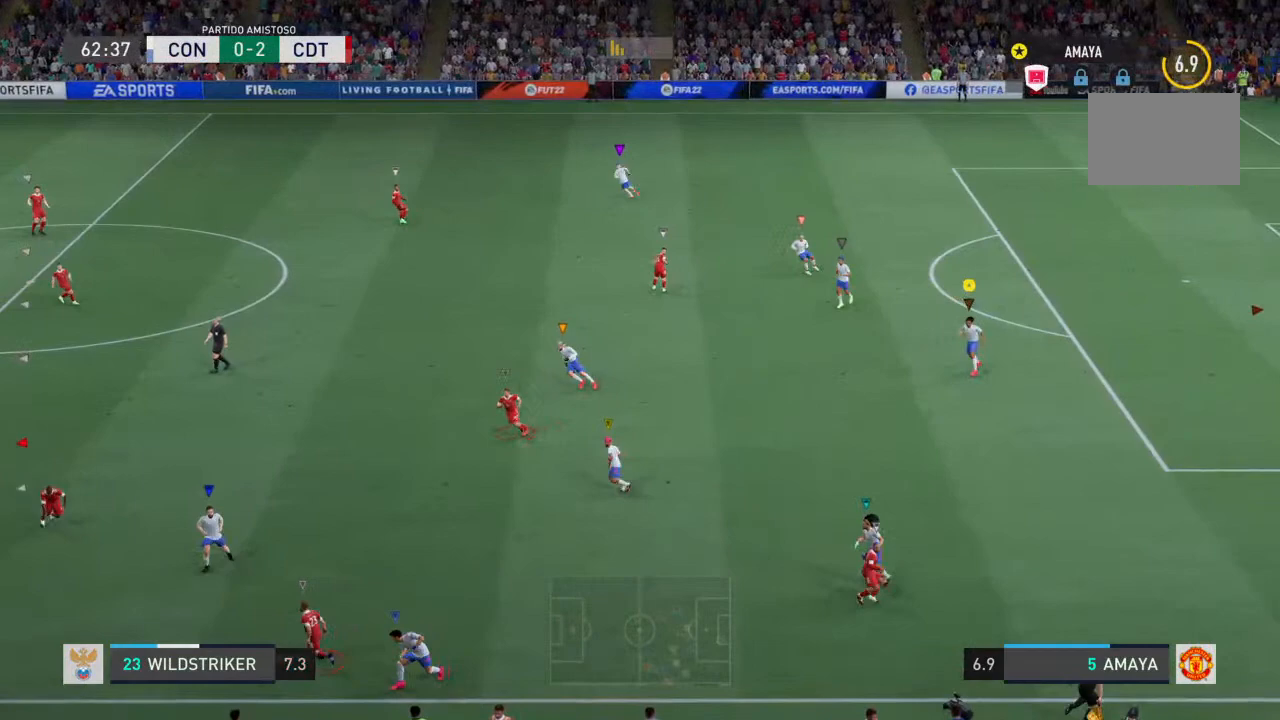
{"dt_ms": 500, "buttons": ["L2", "R2"], "left_stick": "left", "right_stick": "center", "events": [[33, "left_stick", "up-left"], [267, "left_stick", "left"]]}
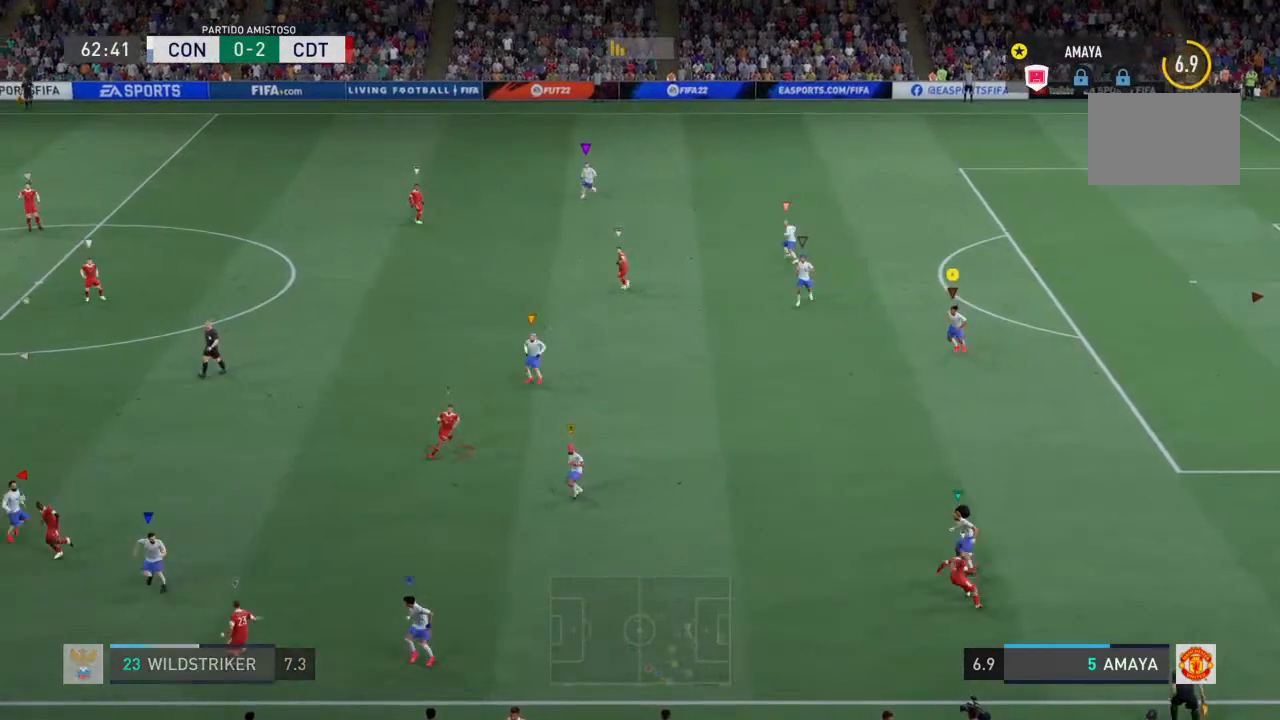
{"dt_ms": 500, "buttons": ["L2", "R2"], "left_stick": "left", "right_stick": "center", "events": []}
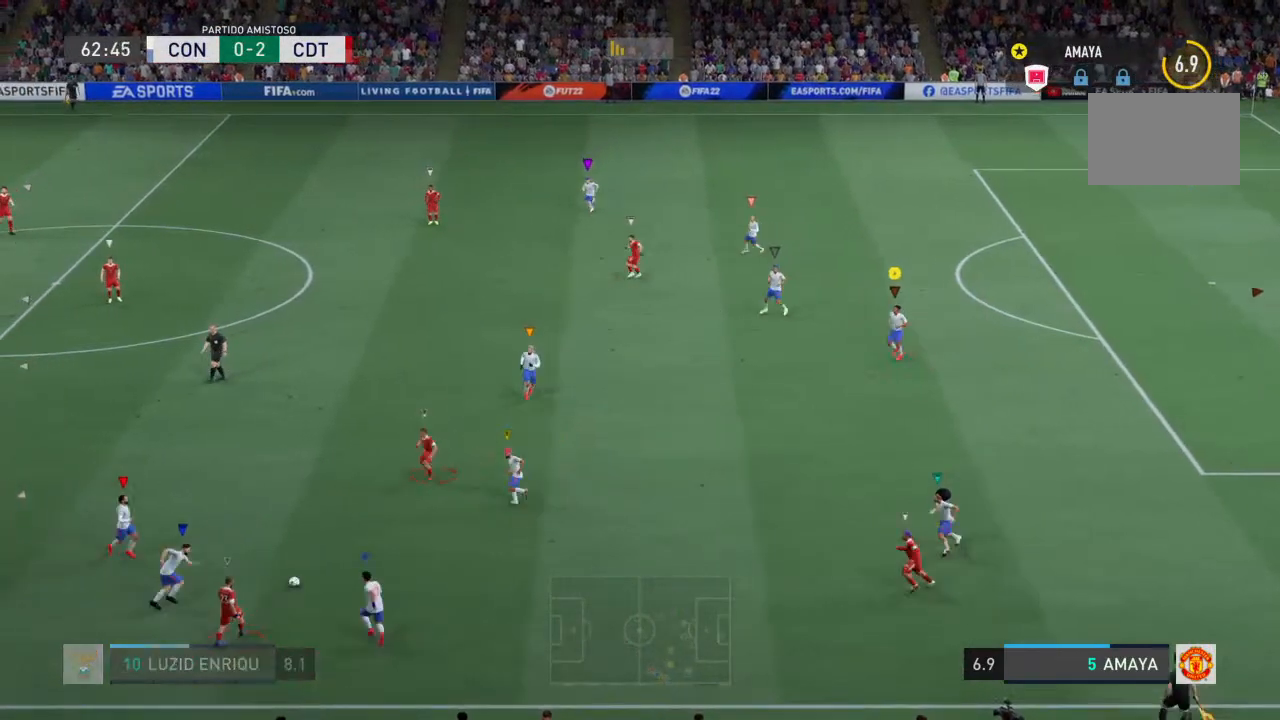
{"dt_ms": 500, "buttons": ["L2", "R2"], "left_stick": "left", "right_stick": "center", "events": [[100, "left_stick", "down-left"], [333, "left_stick", "left"]]}
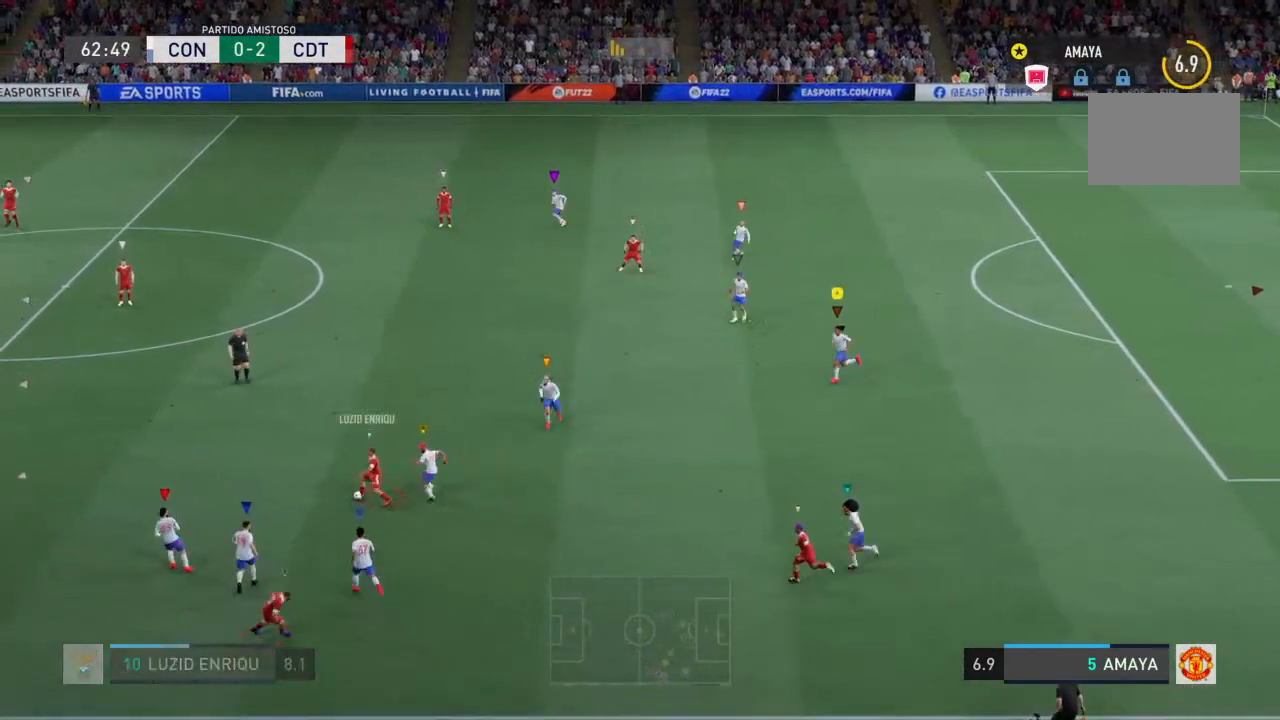
{"dt_ms": 500, "buttons": ["L2", "R2"], "left_stick": "up", "right_stick": "center", "events": [[233, "left_stick", "up"]]}
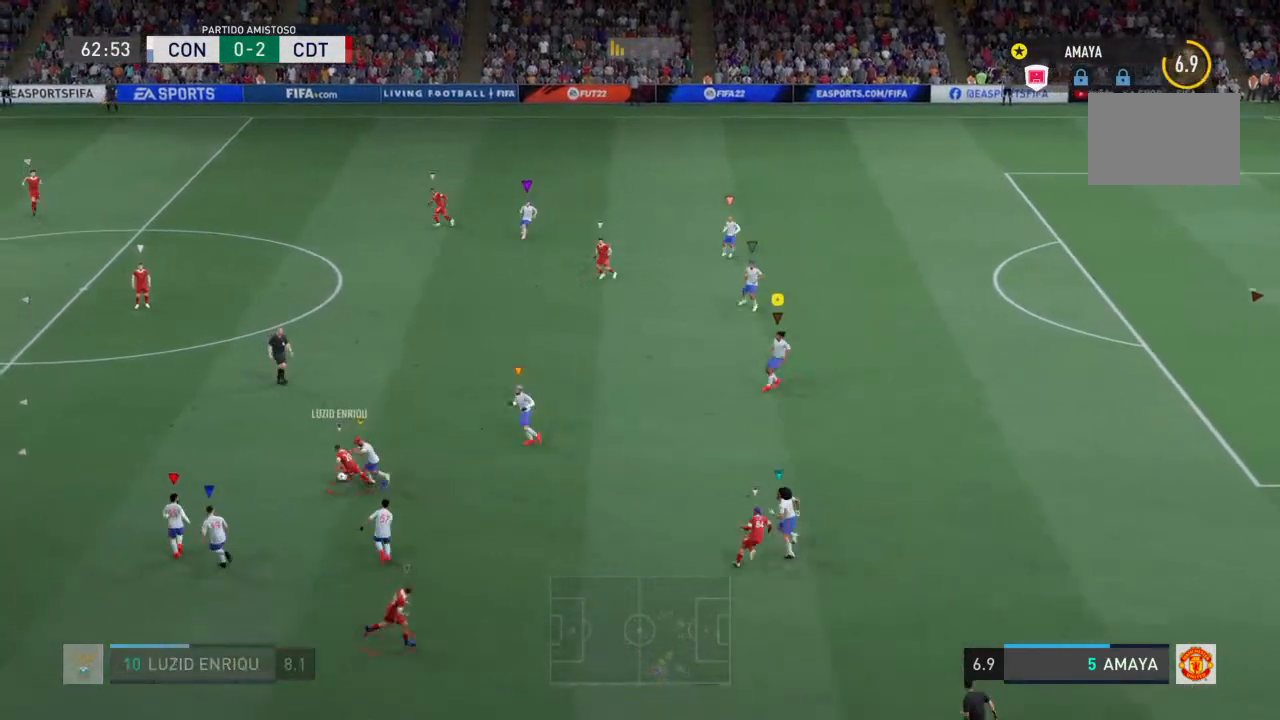
{"dt_ms": 500, "buttons": ["L2", "R2"], "left_stick": "up", "right_stick": "center", "events": [[133, "left_stick", "up-left"], [367, "left_stick", "center"], [433, "left_stick", "up"]]}